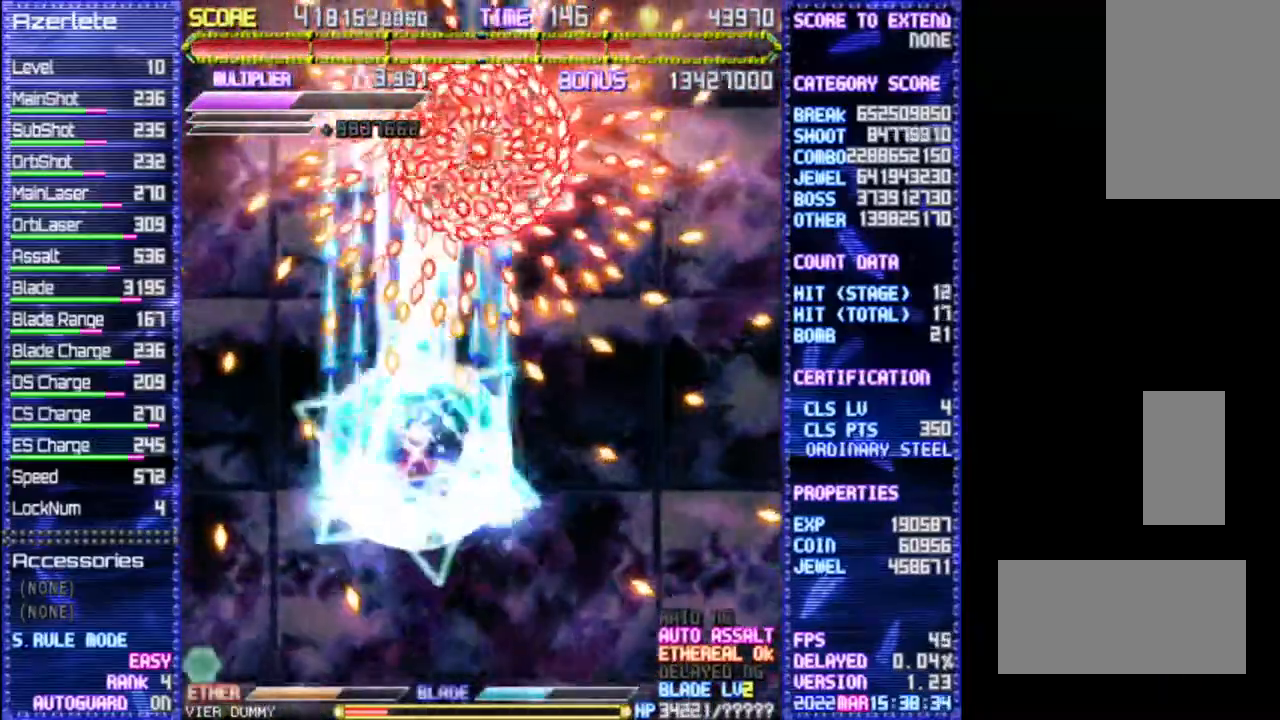
Gameplay with a controller (PlayStation layout); each line is a JSON object with the inputs held at the frame after it (dt_ms = milliseconds from this image to that frame). "events" lists button and stick changes between this image and that frame as [ms after this image, input, new state], when the widget could be followed in between. Not read: CROSS DPAD_DOWN DPAD_LEFT DPAD_RIGHT DPAD_UP L3 R3 TRIANGLE.
{"dt_ms": 1000, "buttons": ["R1"]}
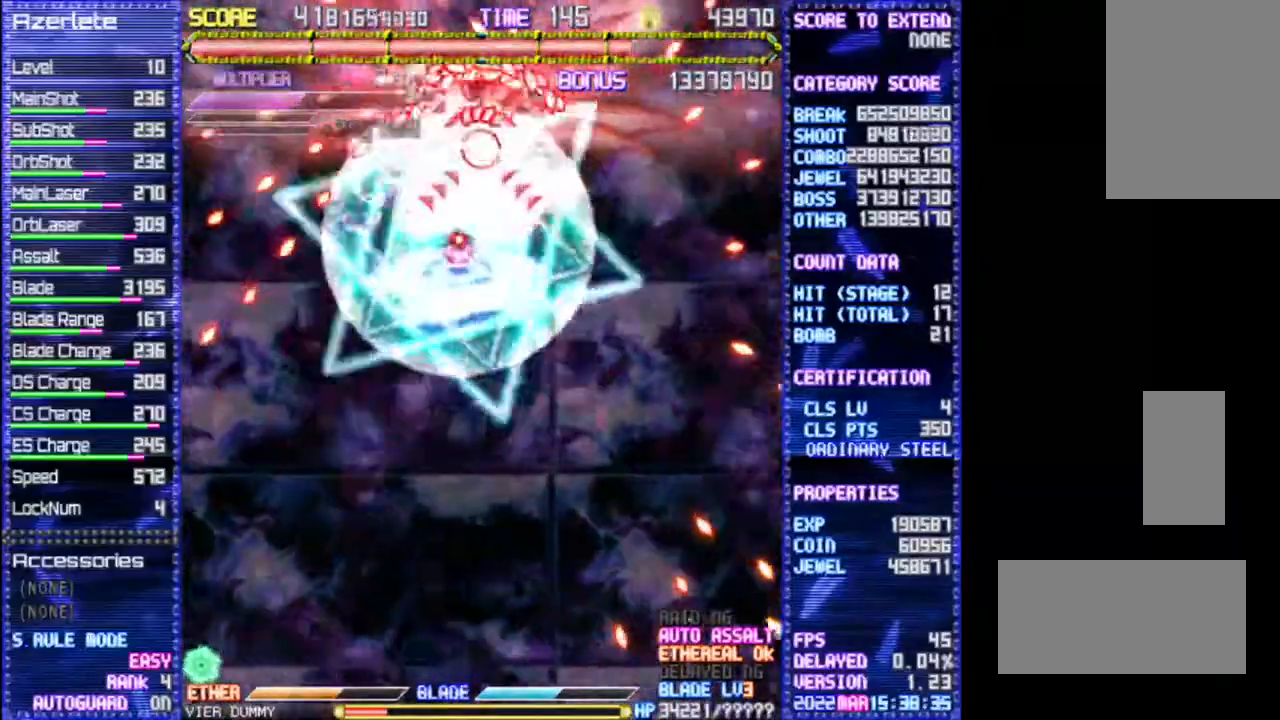
{"dt_ms": 500, "buttons": ["R1"], "events": []}
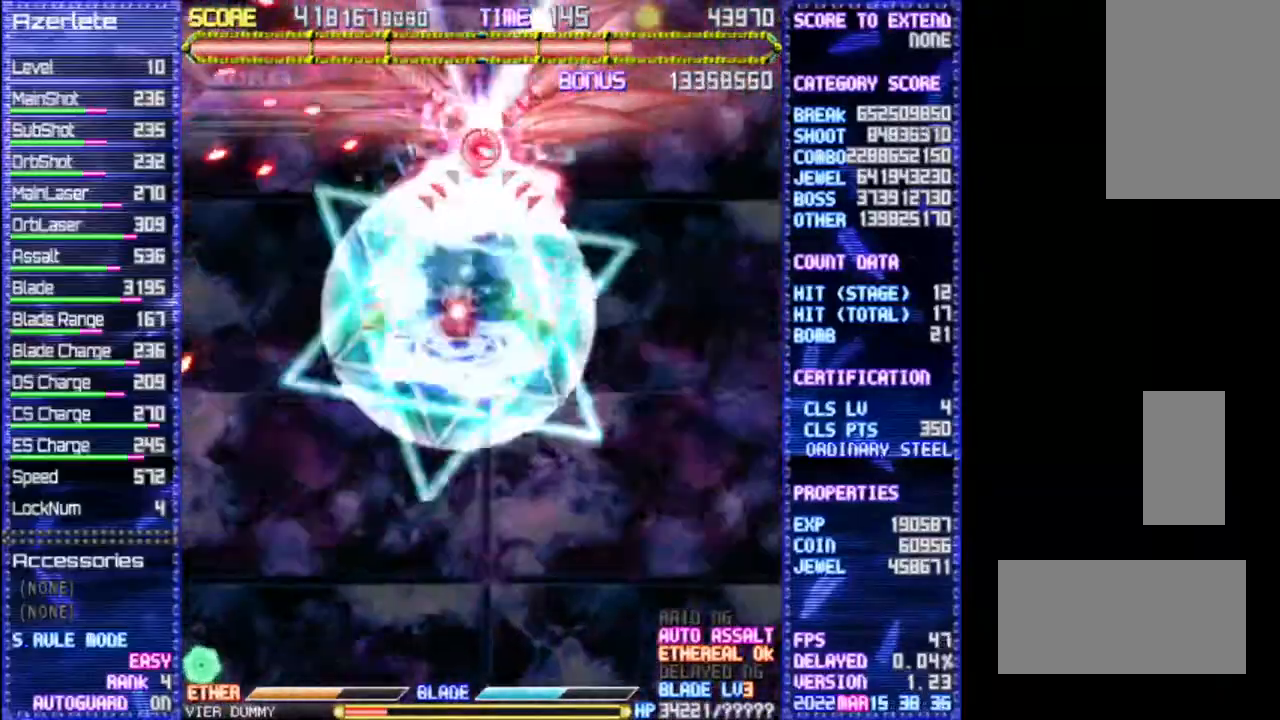
{"dt_ms": 500, "buttons": ["R1"], "events": []}
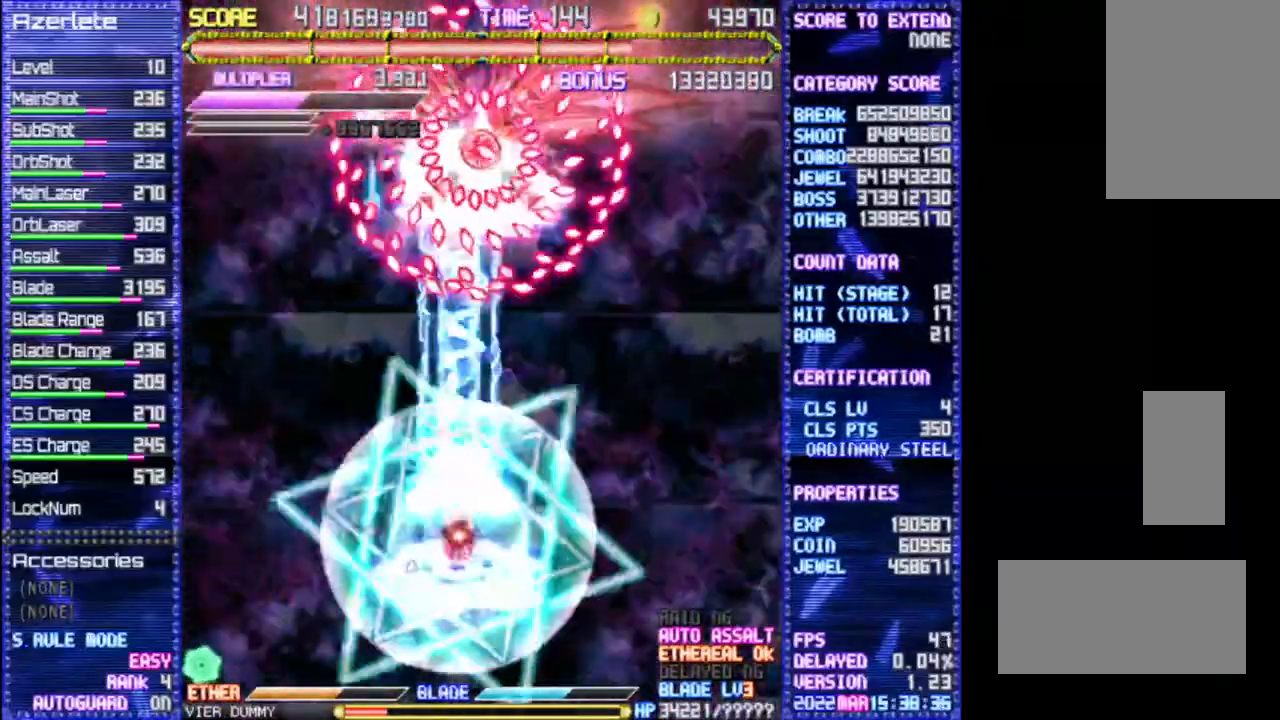
{"dt_ms": 500, "buttons": ["R1"], "events": []}
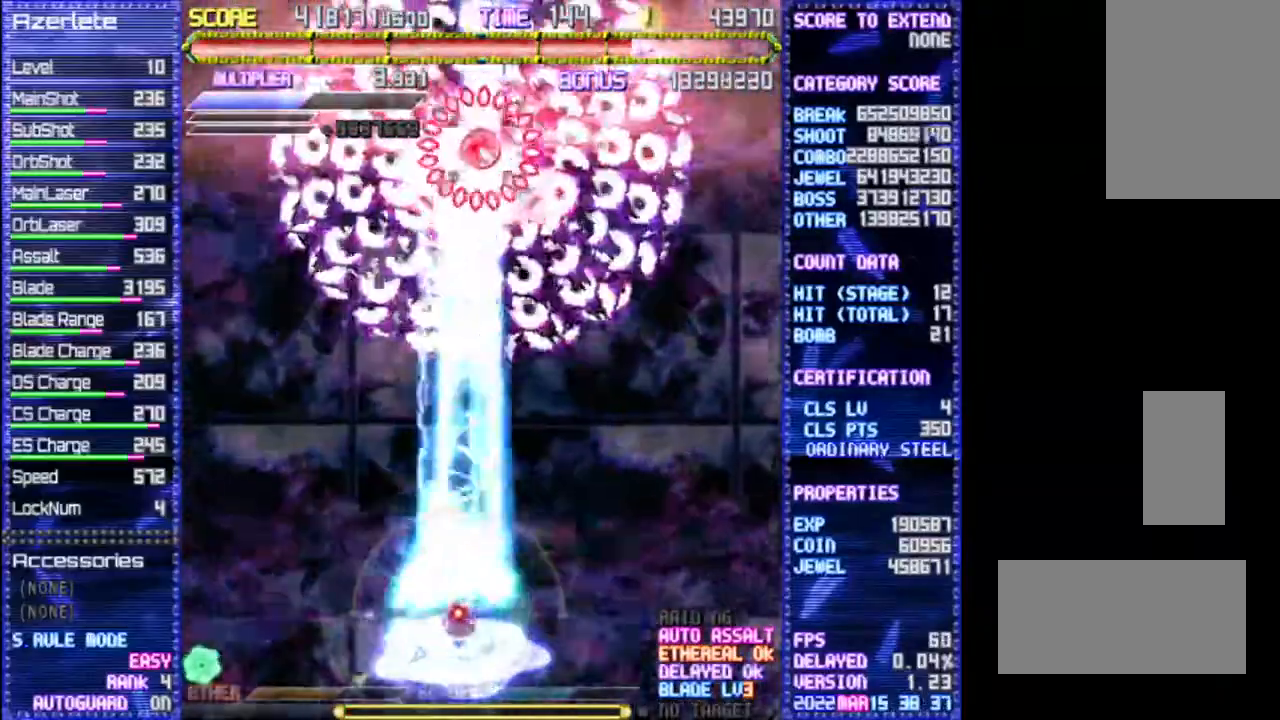
{"dt_ms": 500, "buttons": ["R1"], "events": []}
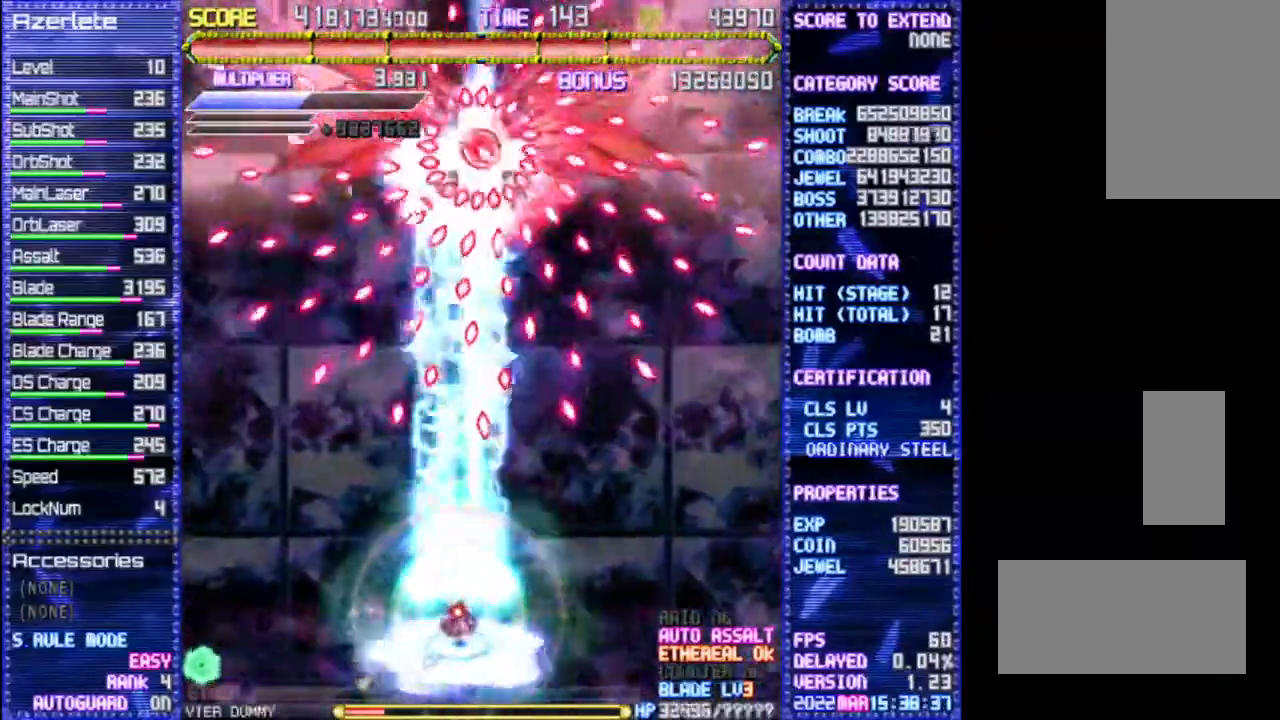
{"dt_ms": 500, "buttons": ["R1"], "events": []}
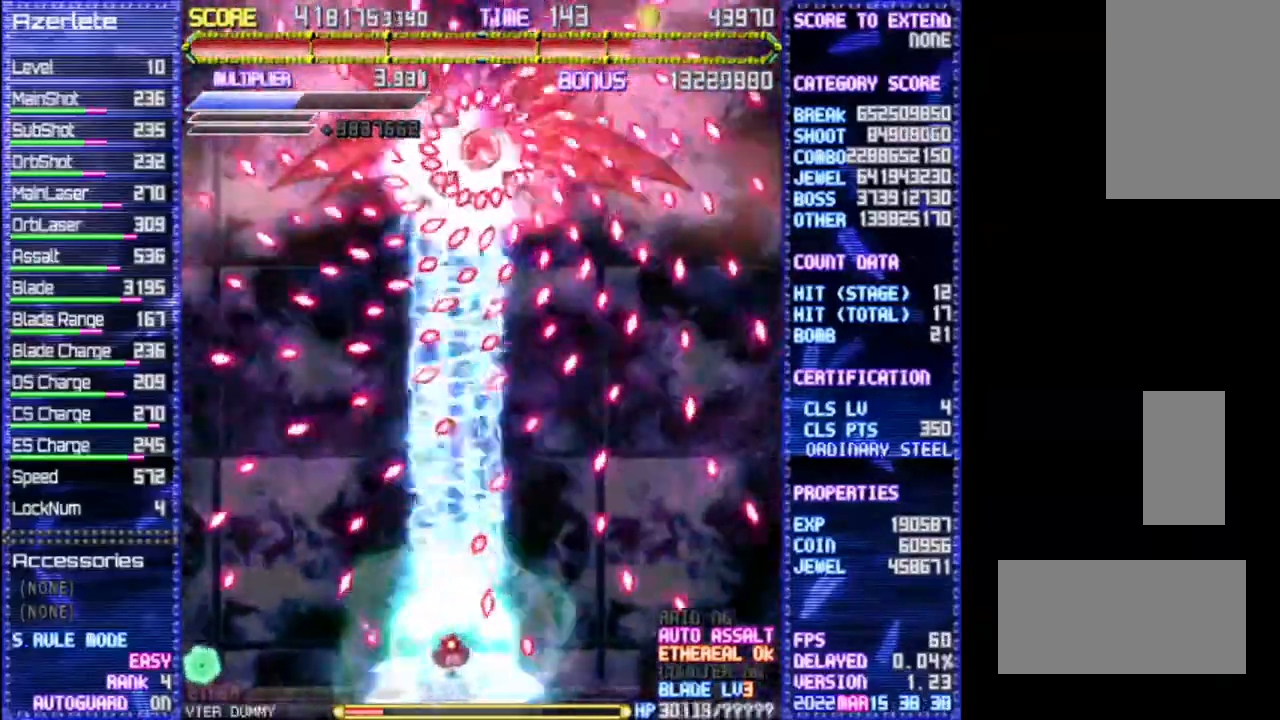
{"dt_ms": 500, "buttons": ["R1"], "events": []}
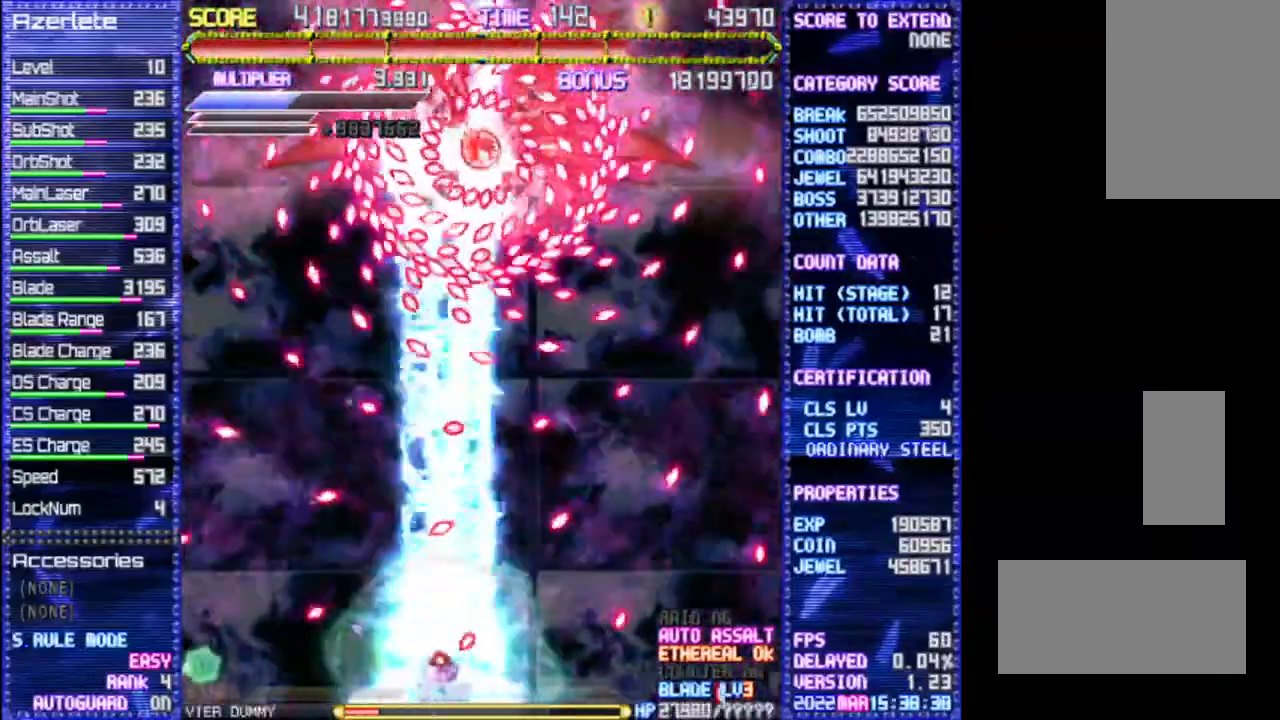
{"dt_ms": 500, "buttons": ["R1"], "events": []}
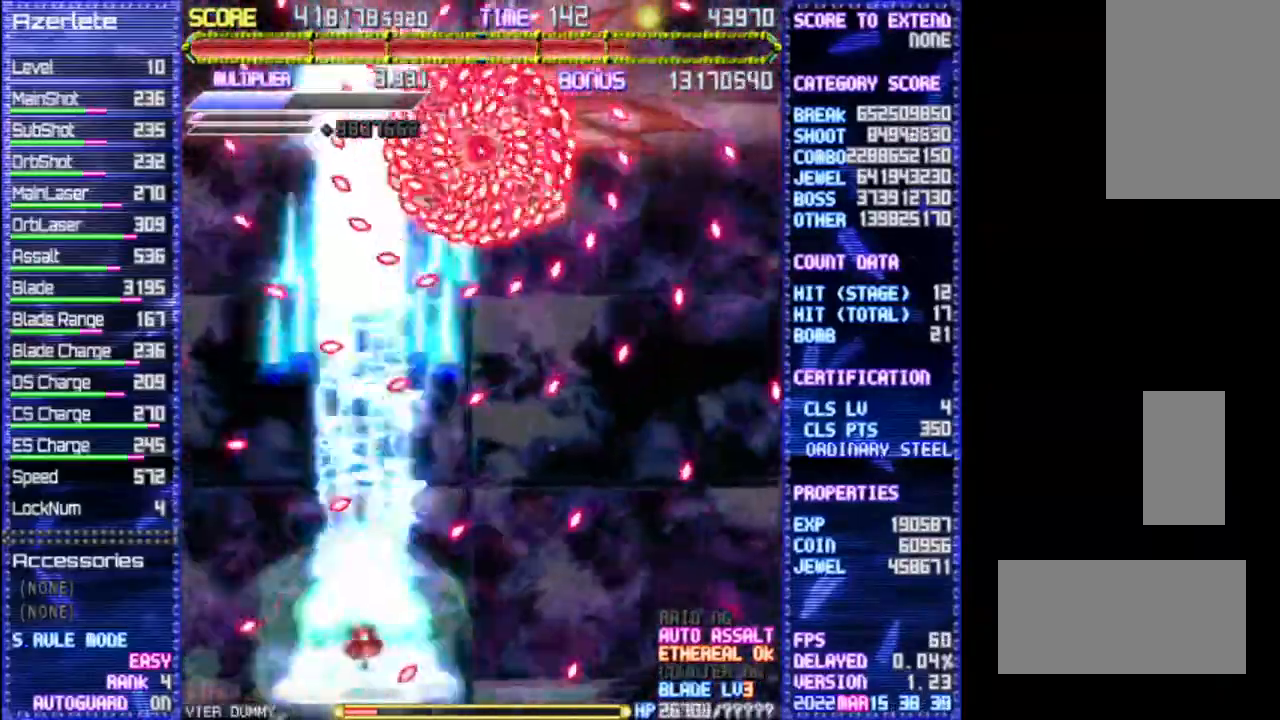
{"dt_ms": 500, "buttons": ["R1"], "events": []}
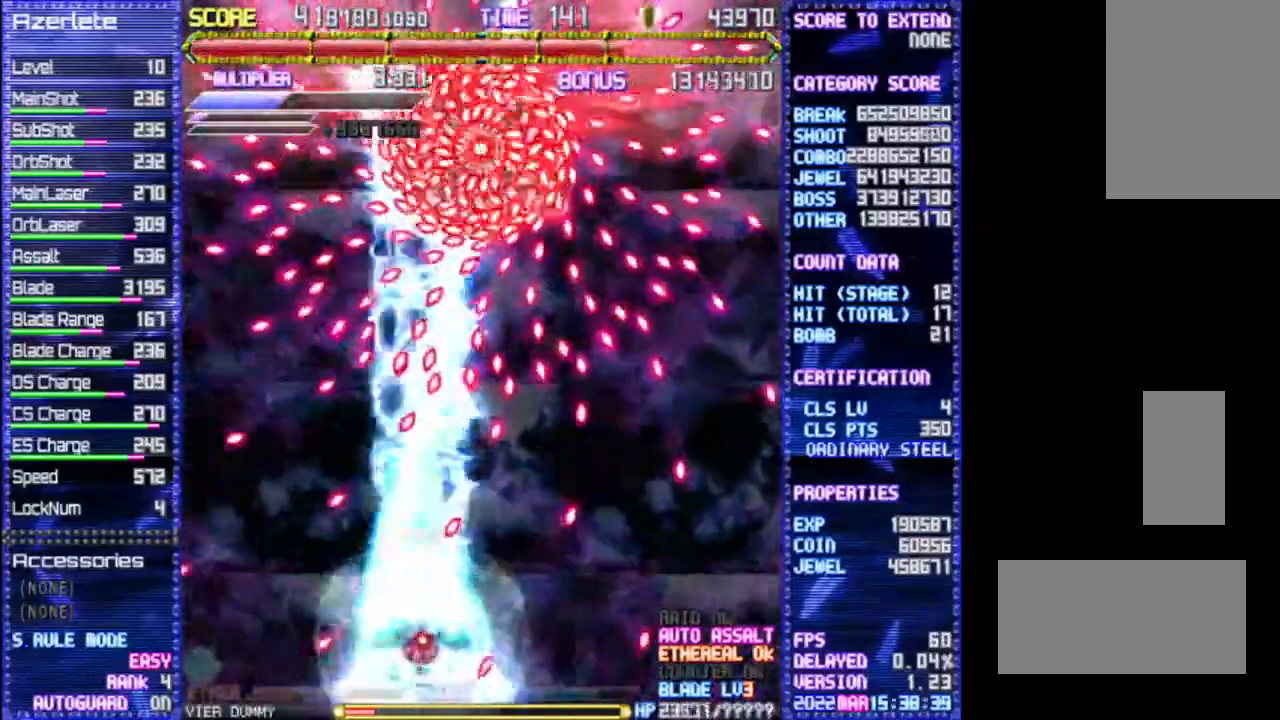
{"dt_ms": 500, "buttons": ["R1"], "events": []}
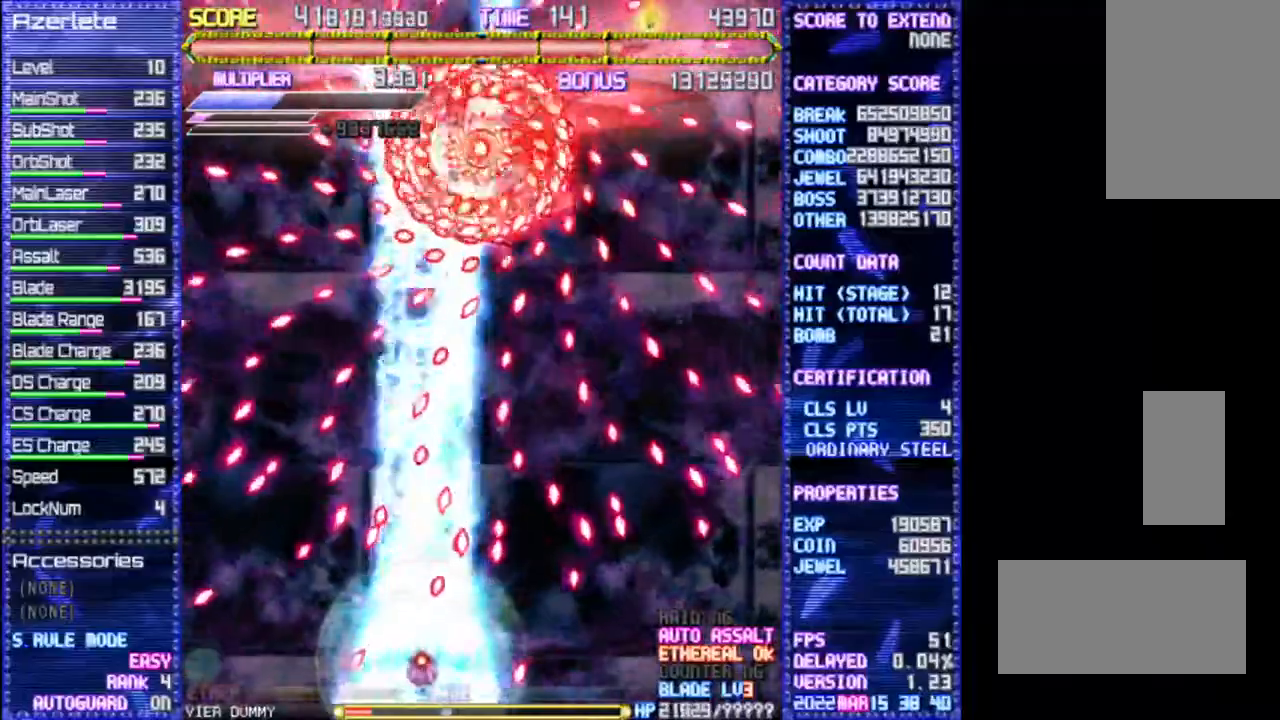
{"dt_ms": 500, "buttons": ["R1"], "events": []}
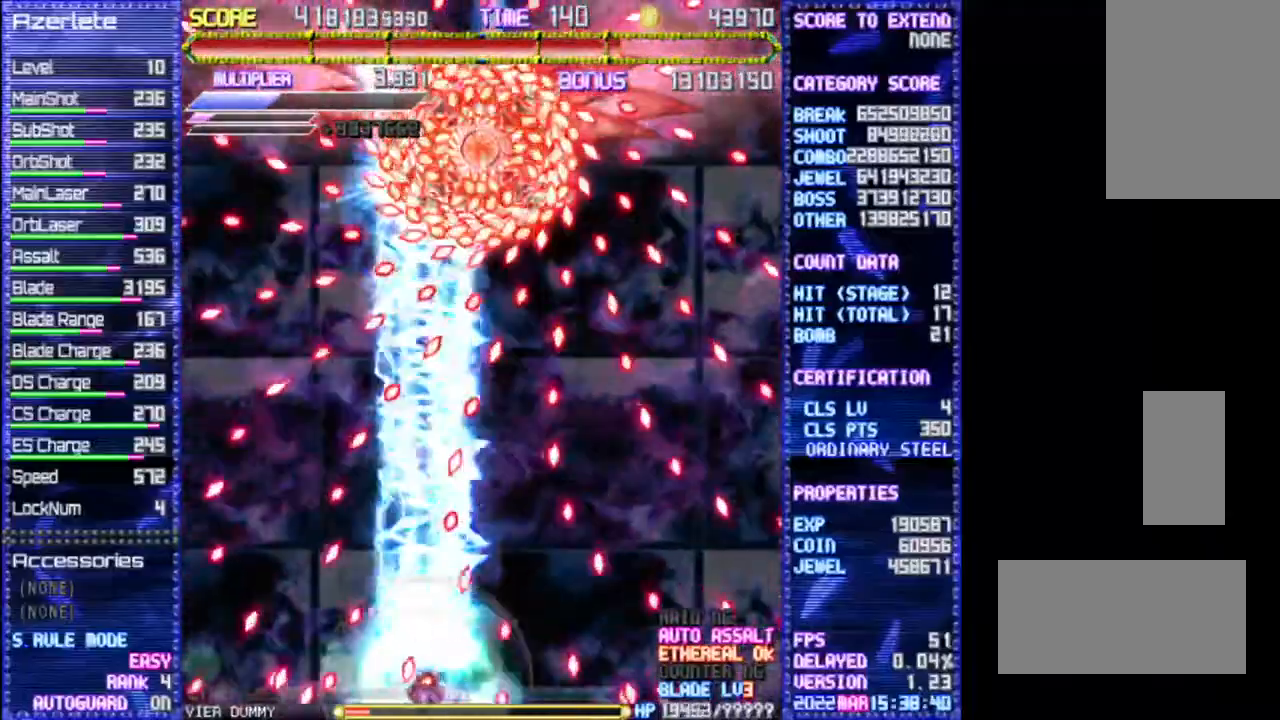
{"dt_ms": 500, "buttons": ["R1"], "events": []}
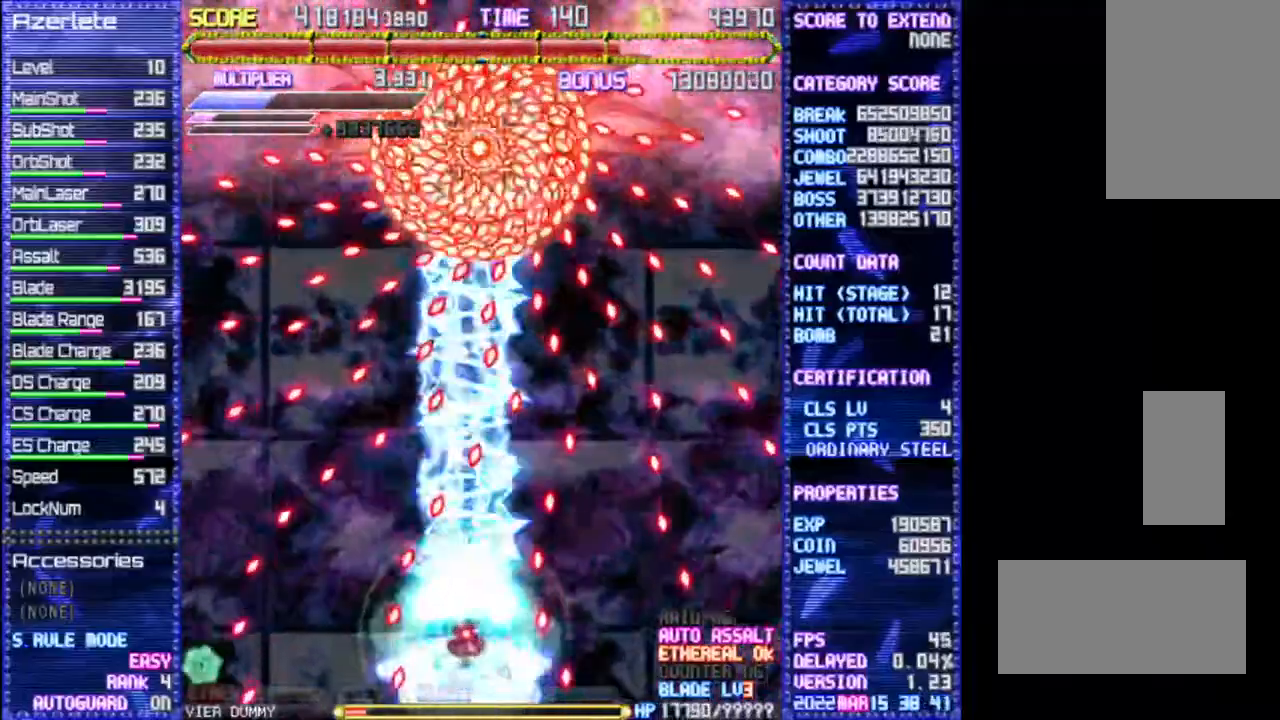
{"dt_ms": 500, "buttons": ["R1"], "events": []}
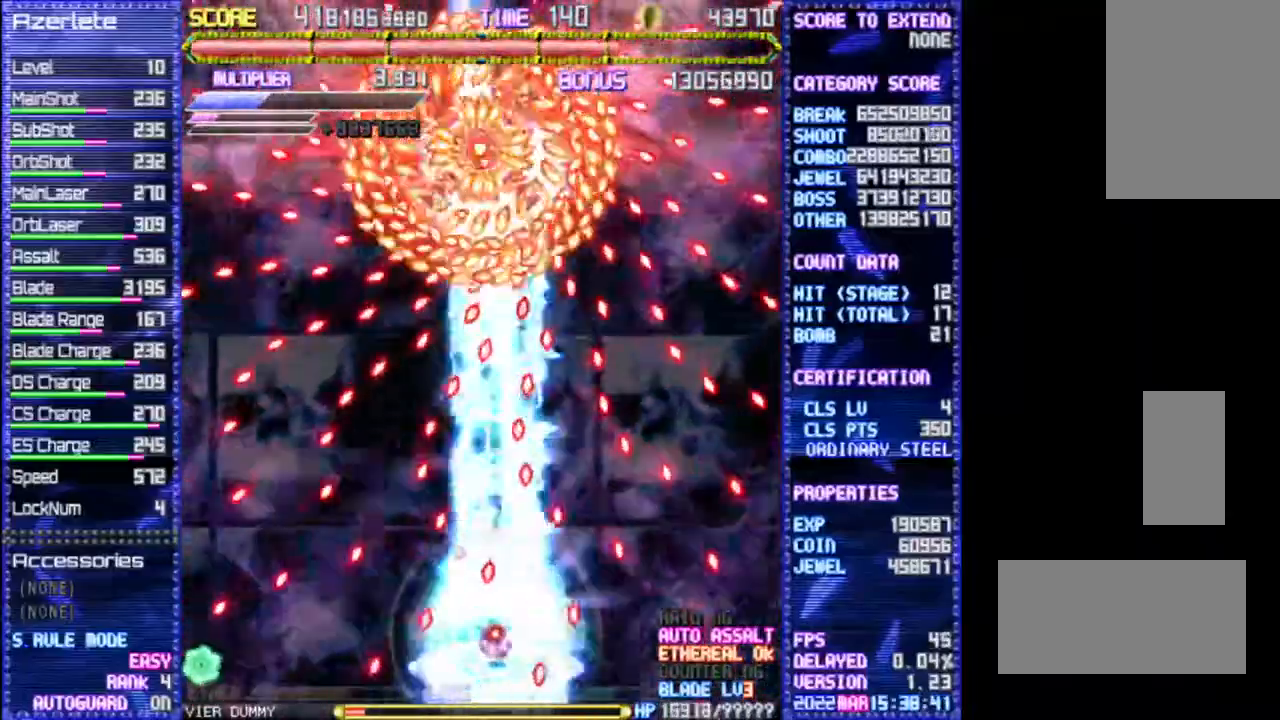
{"dt_ms": 500, "buttons": ["R1"], "events": []}
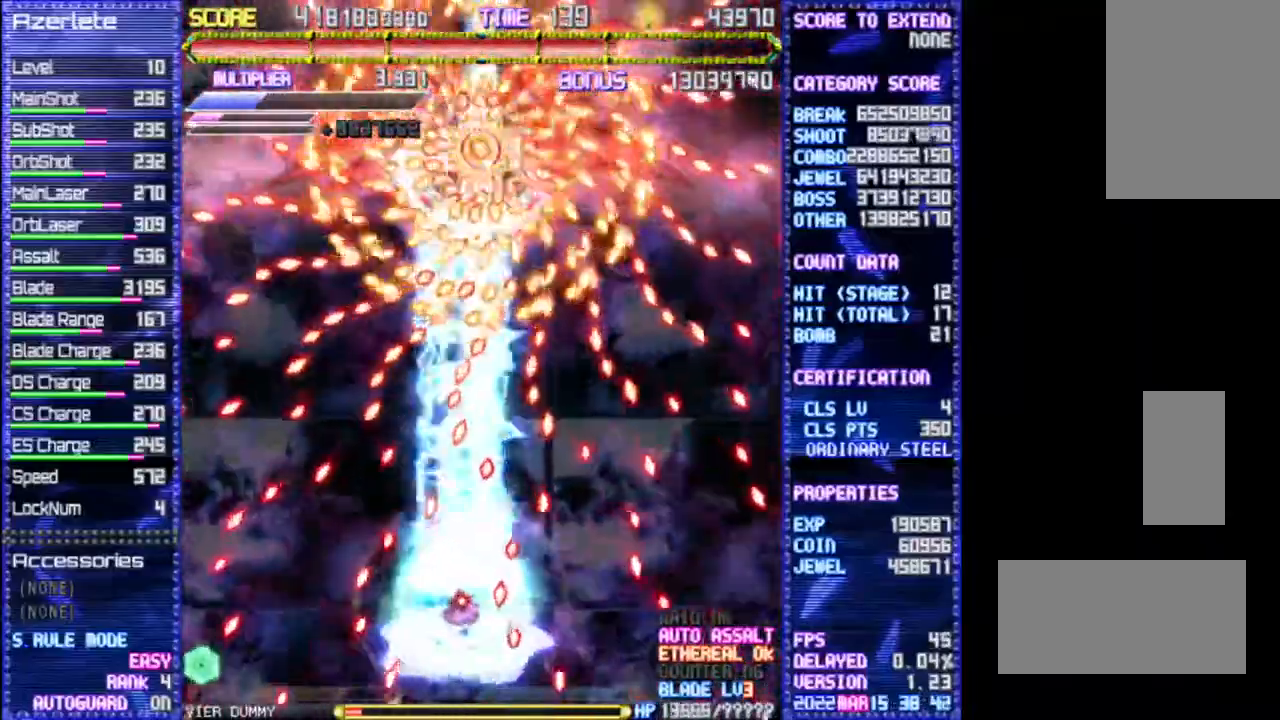
{"dt_ms": 500, "buttons": ["R1"], "events": []}
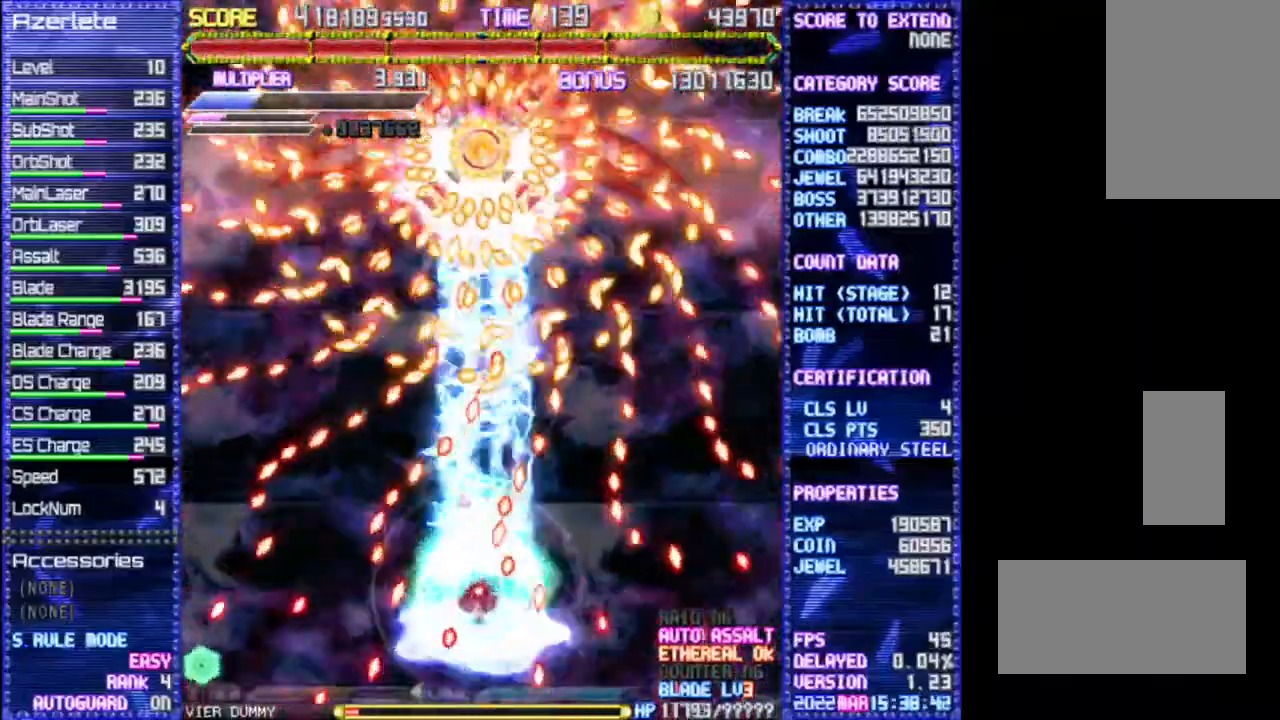
{"dt_ms": 500, "buttons": ["R1"], "events": []}
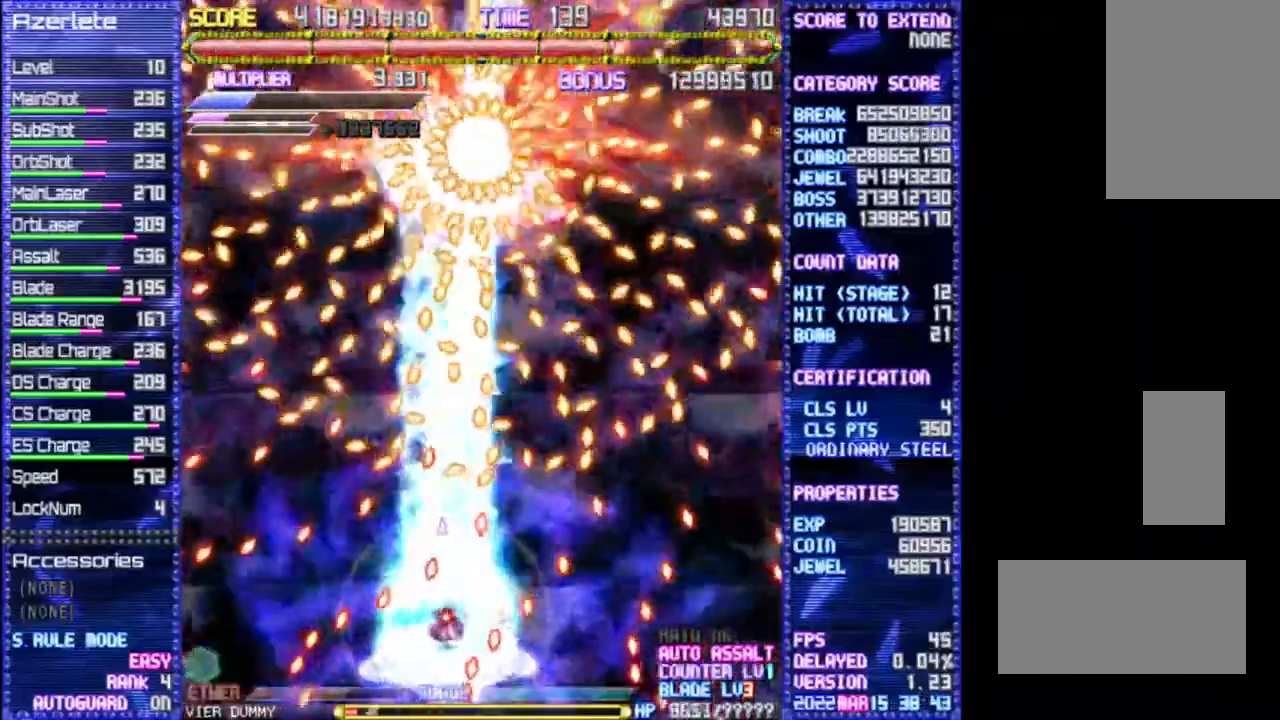
{"dt_ms": 500, "buttons": ["R1"], "events": []}
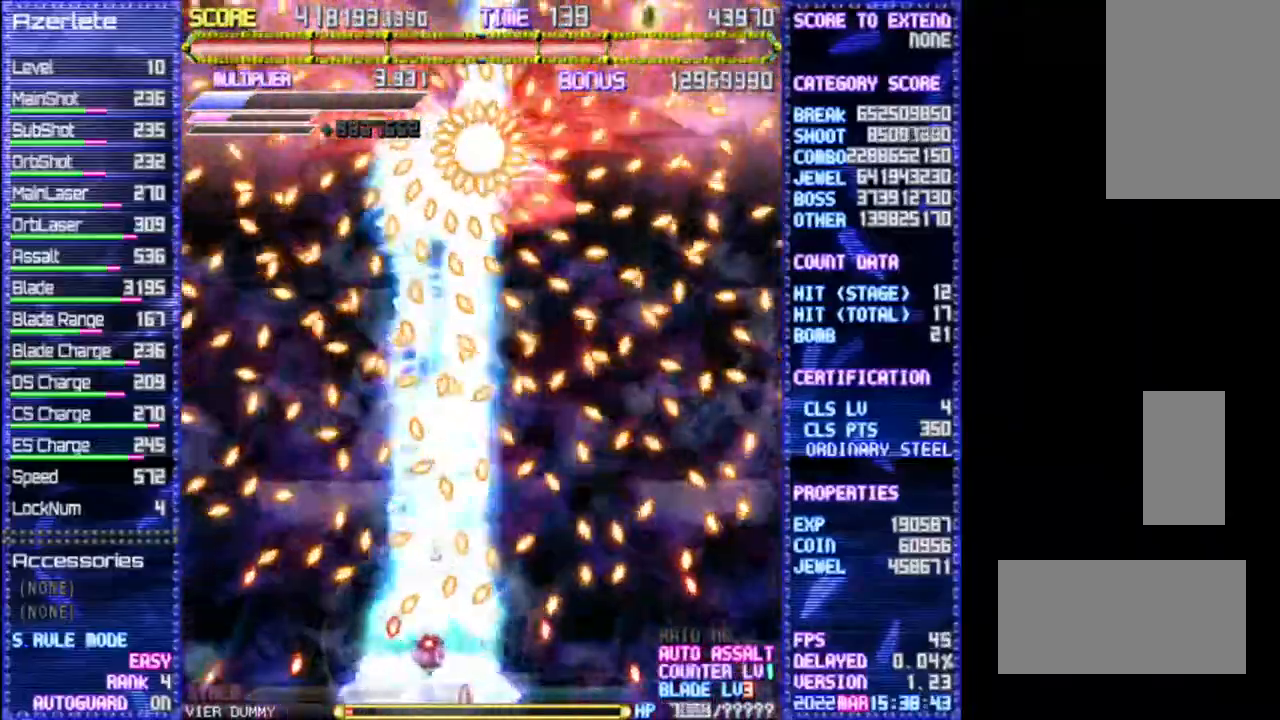
{"dt_ms": 500, "buttons": ["R1"], "events": []}
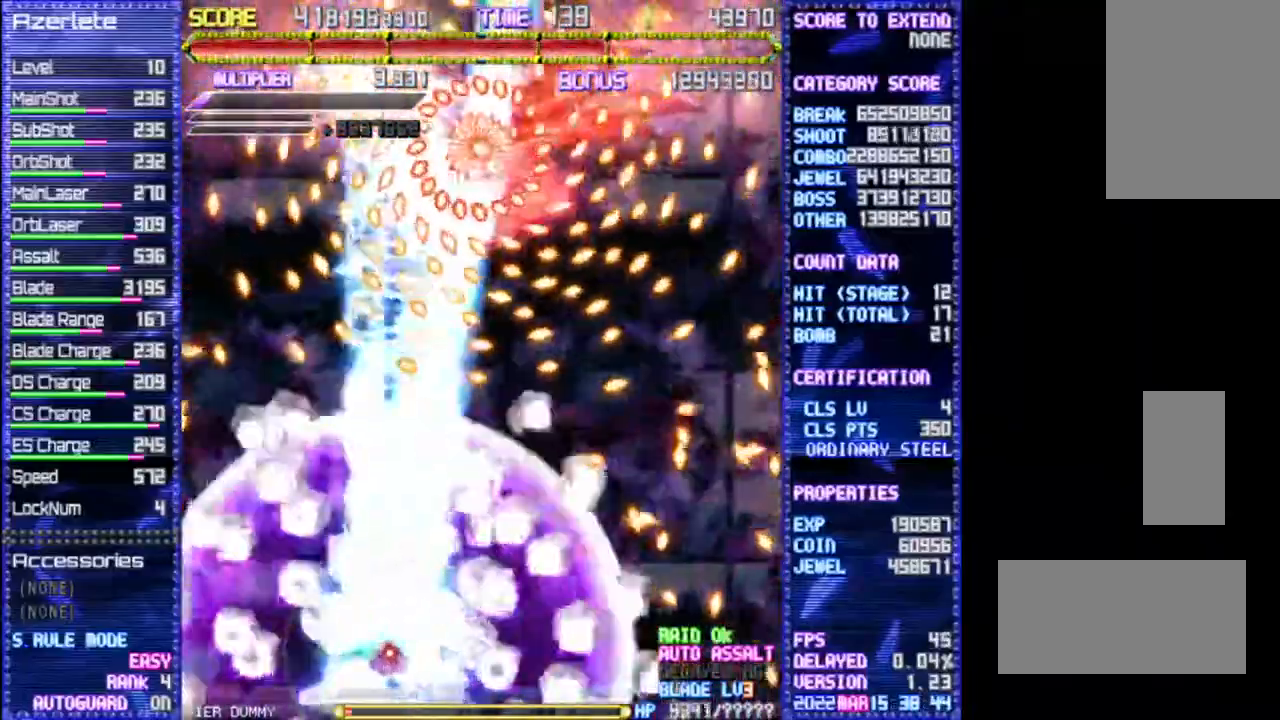
{"dt_ms": 500, "buttons": ["R1"], "events": []}
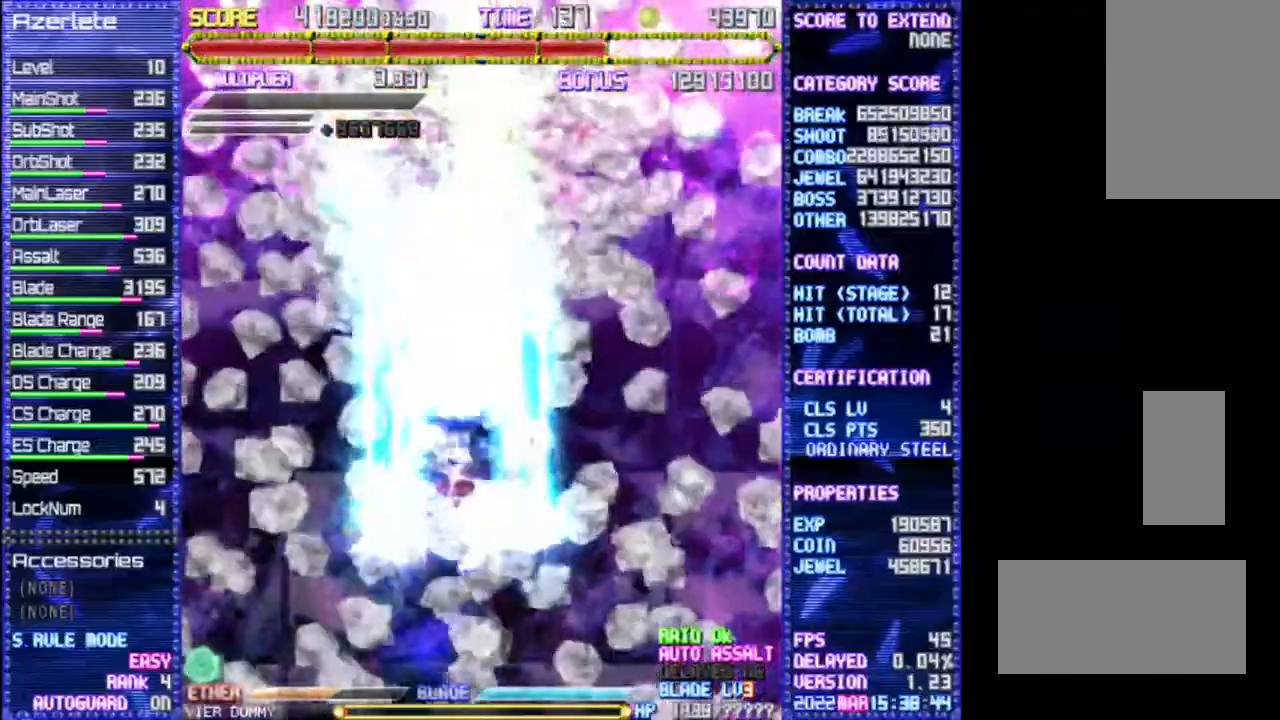
{"dt_ms": 500, "buttons": ["R1"], "events": []}
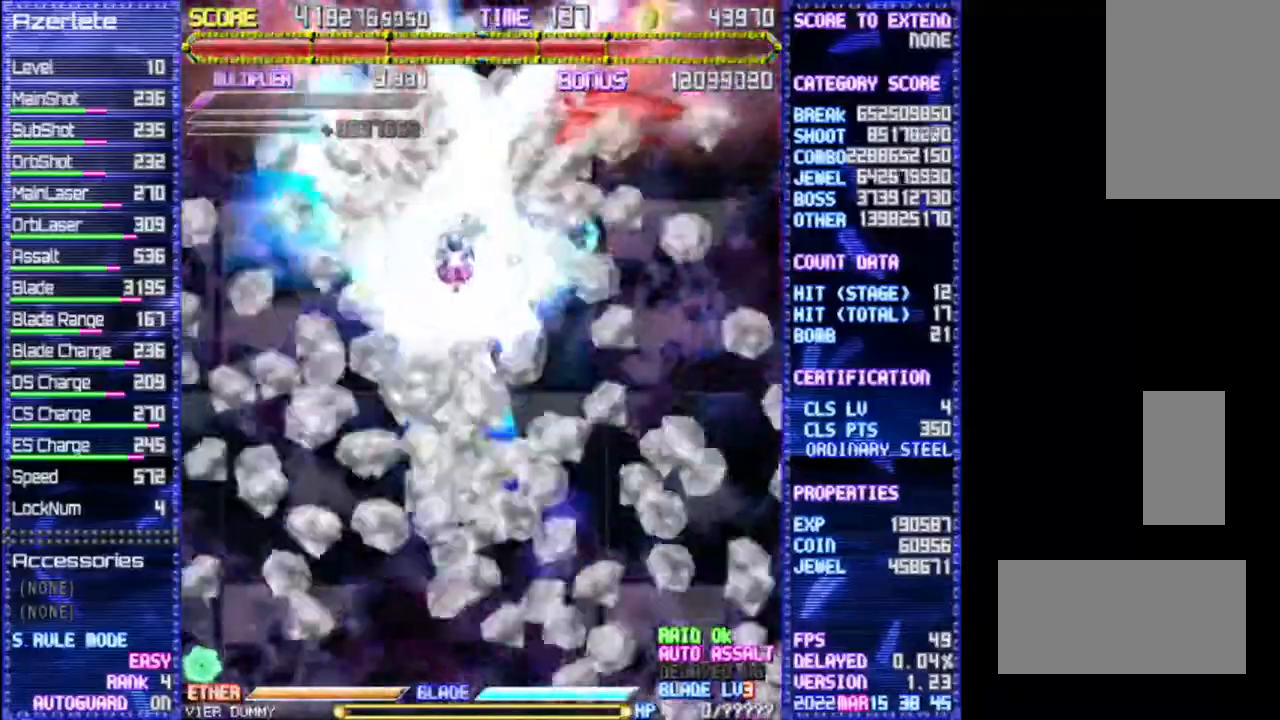
{"dt_ms": 500, "buttons": ["R1"], "events": []}
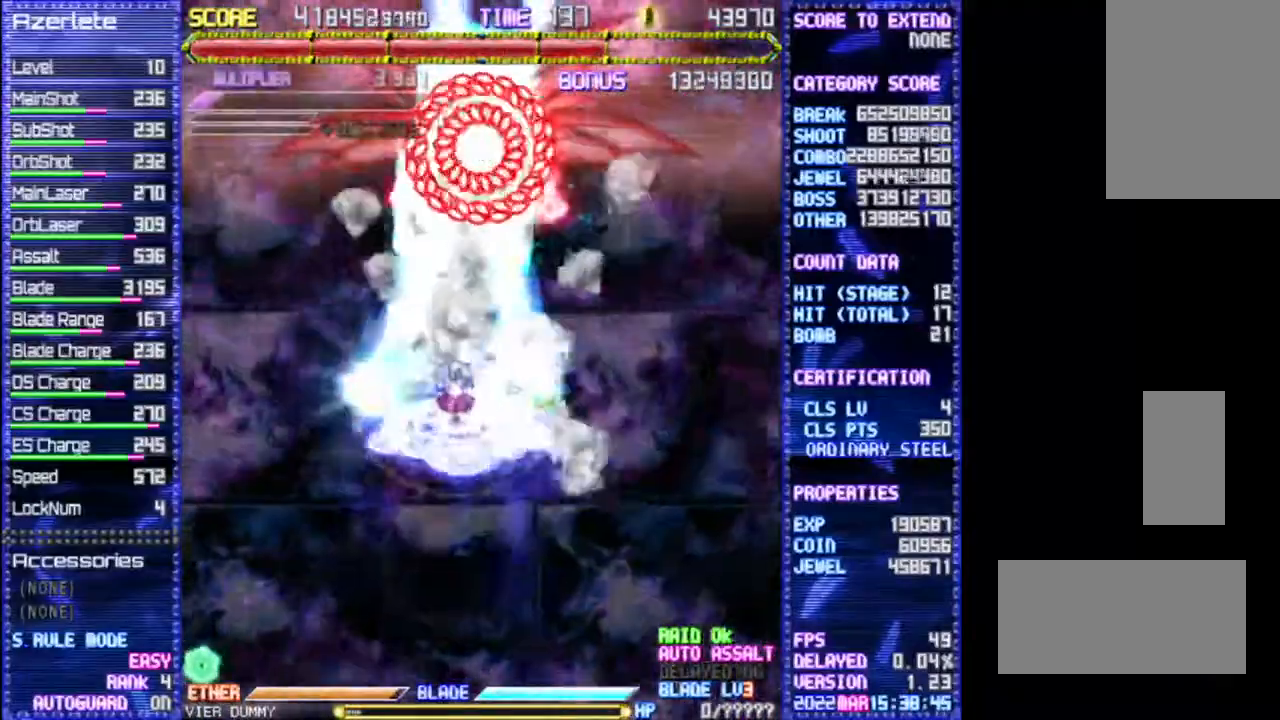
{"dt_ms": 500, "buttons": ["R1"], "events": []}
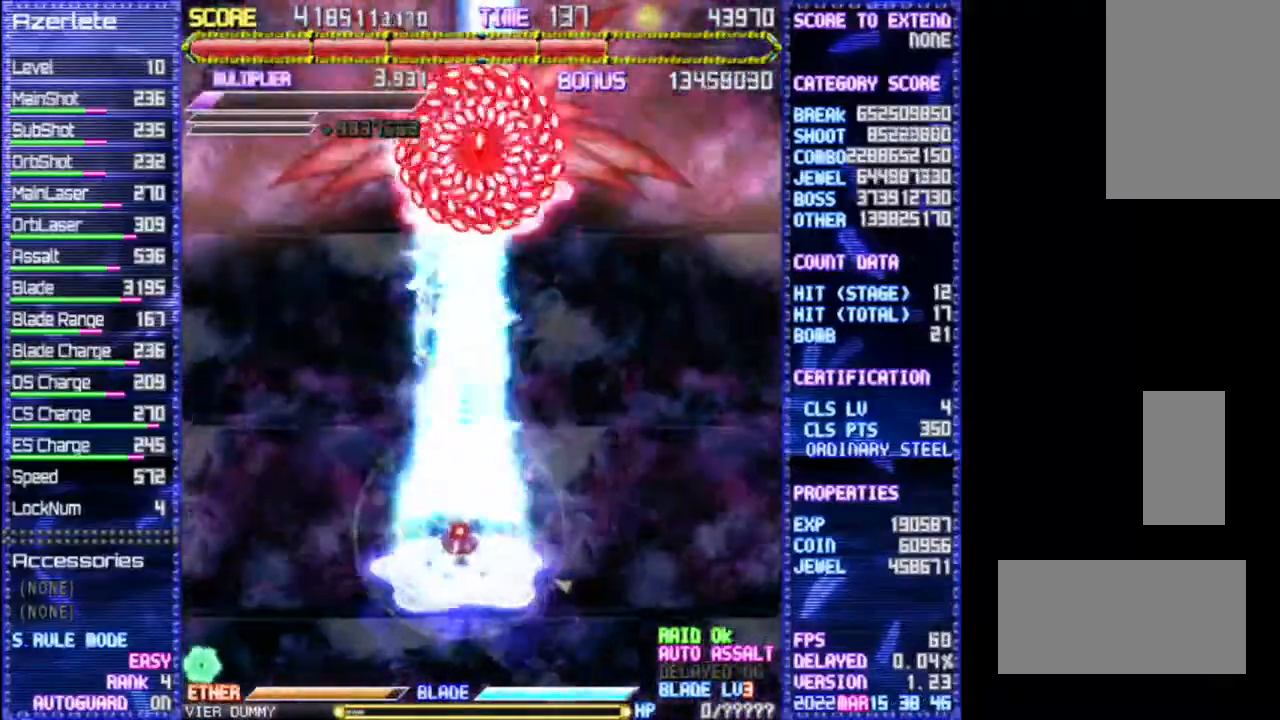
{"dt_ms": 500, "buttons": ["R1"], "events": []}
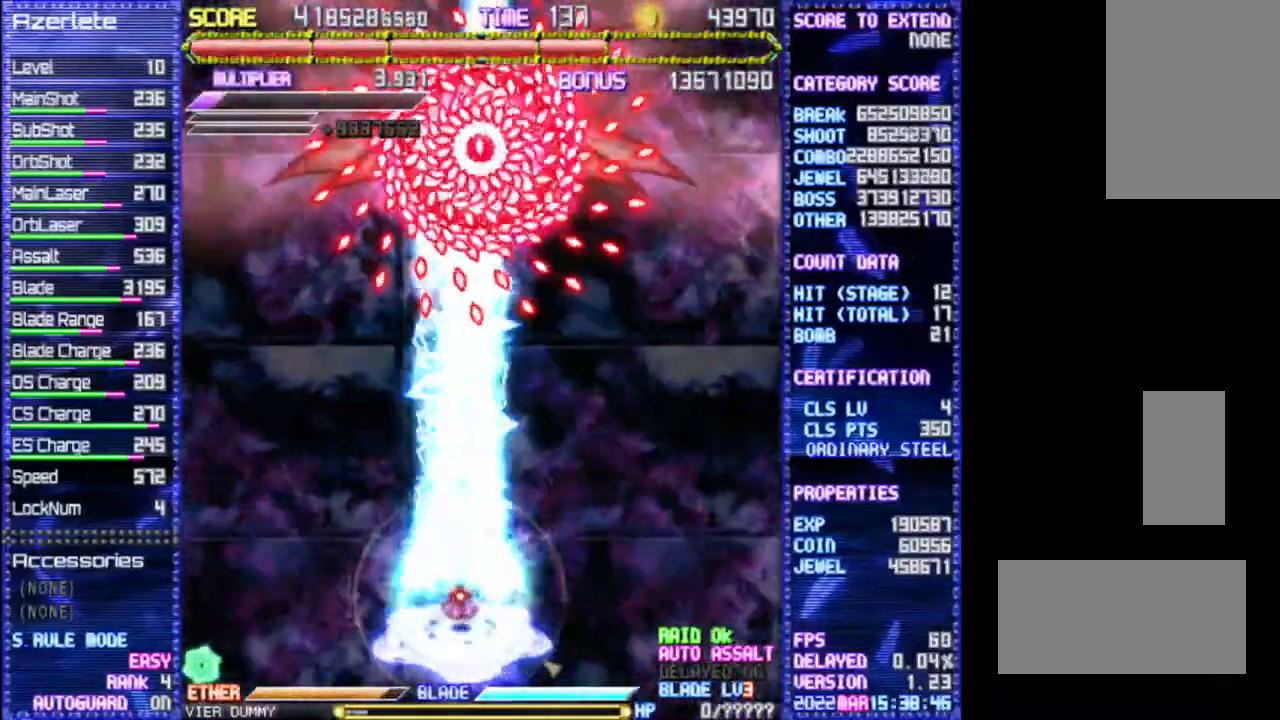
{"dt_ms": 500, "buttons": ["R1"], "events": []}
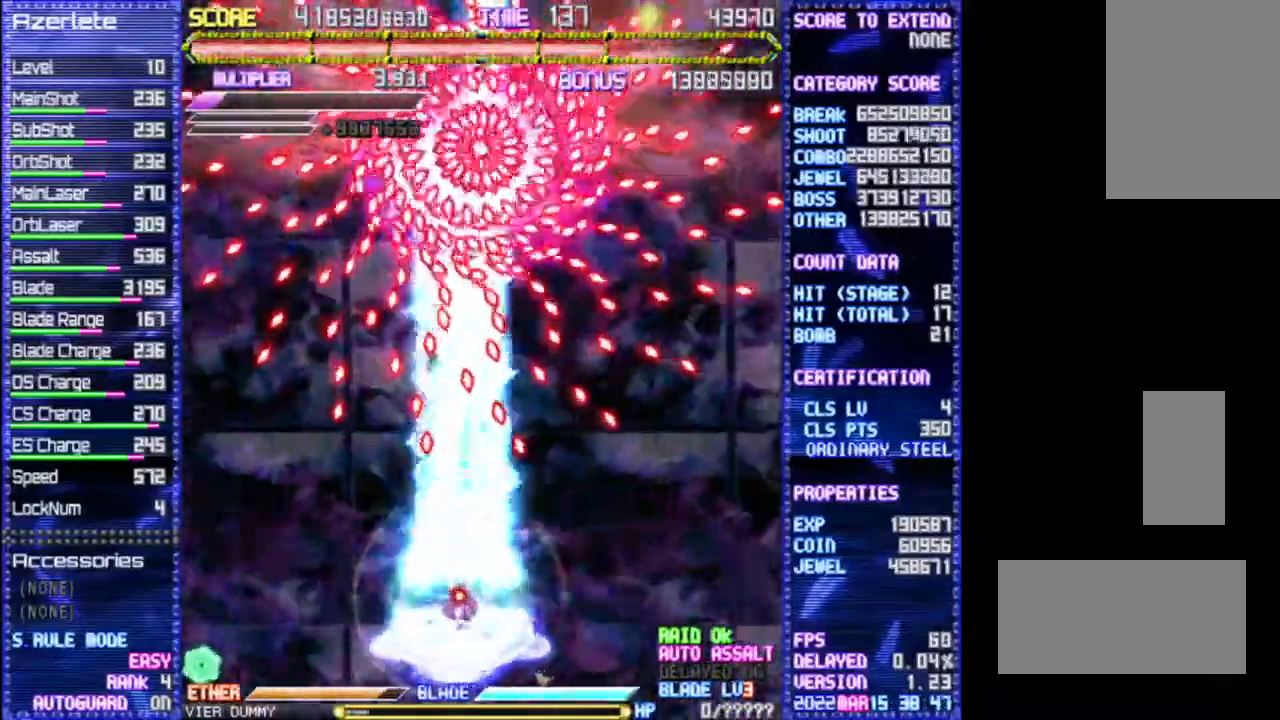
{"dt_ms": 500, "buttons": ["R1"], "events": []}
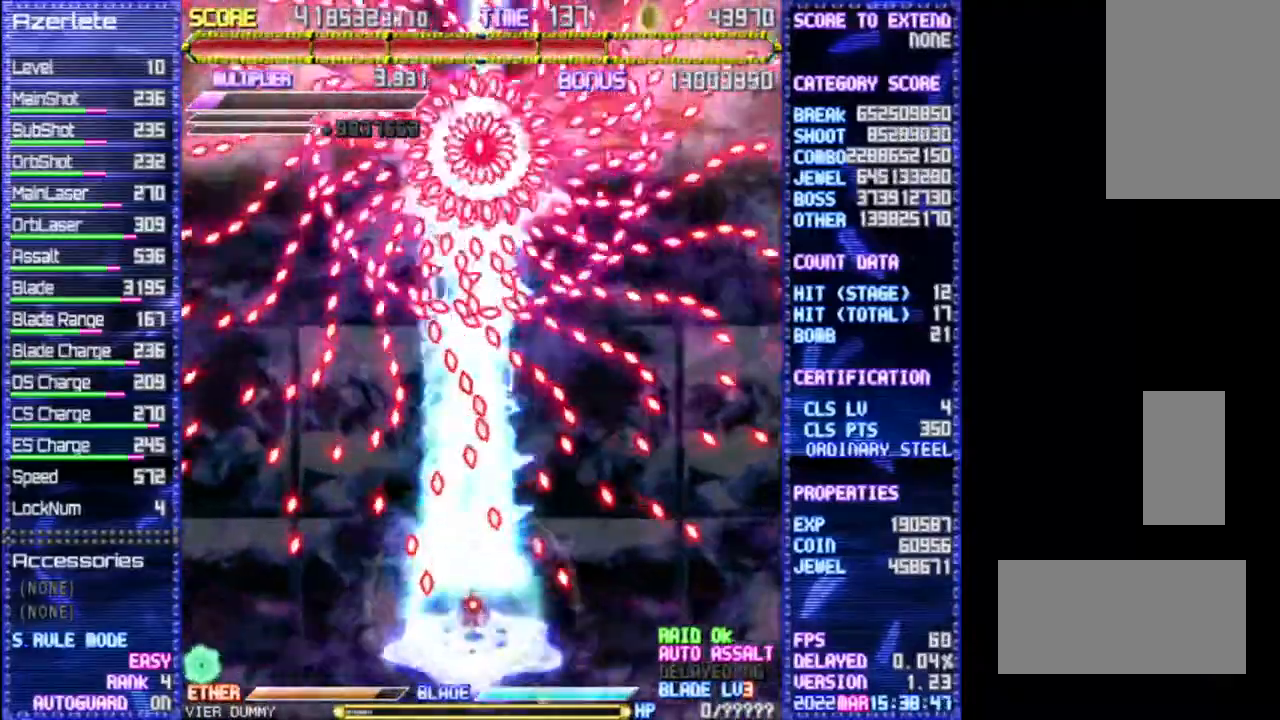
{"dt_ms": 500, "buttons": ["R1"], "events": []}
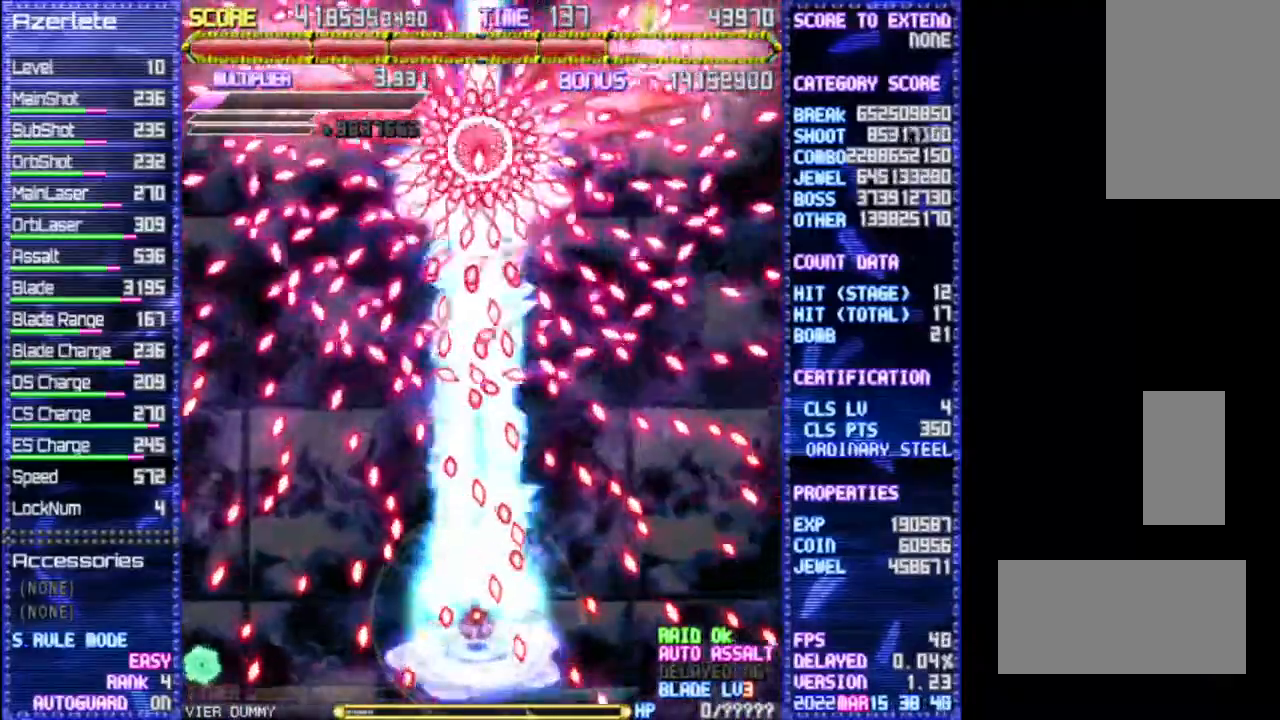
{"dt_ms": 500, "buttons": ["R1"], "events": []}
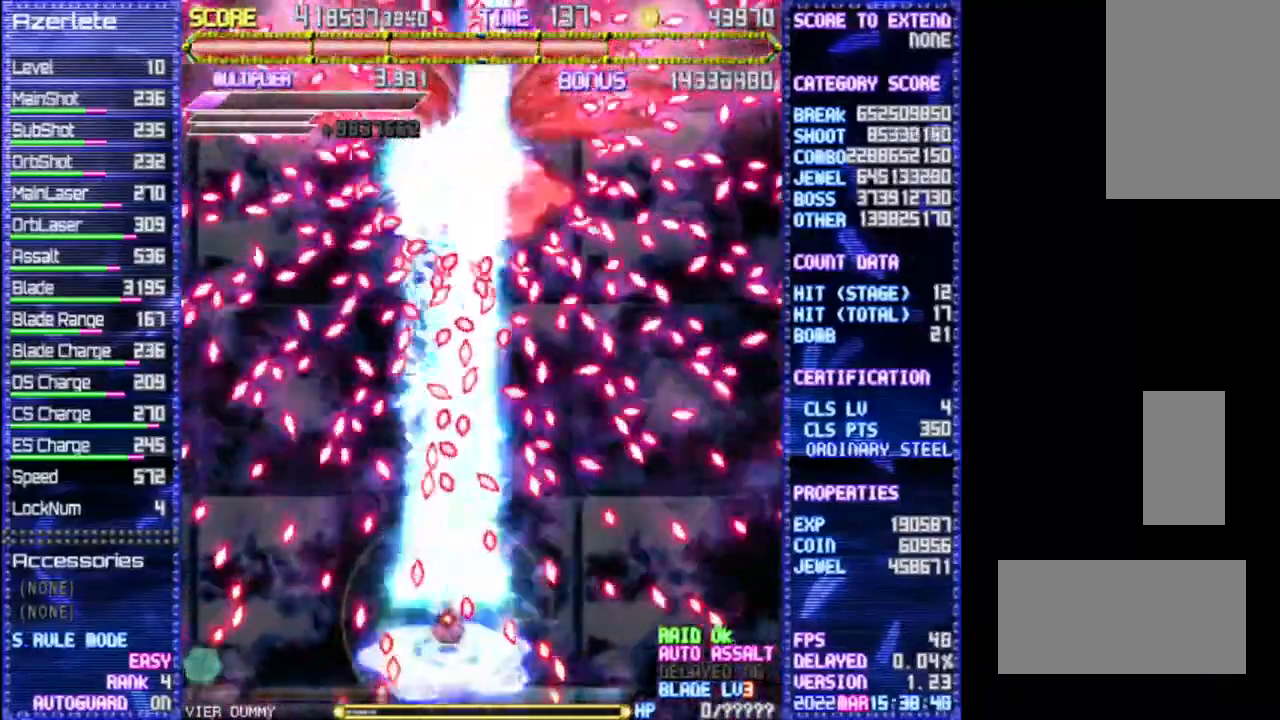
{"dt_ms": 500, "buttons": ["R1"], "events": []}